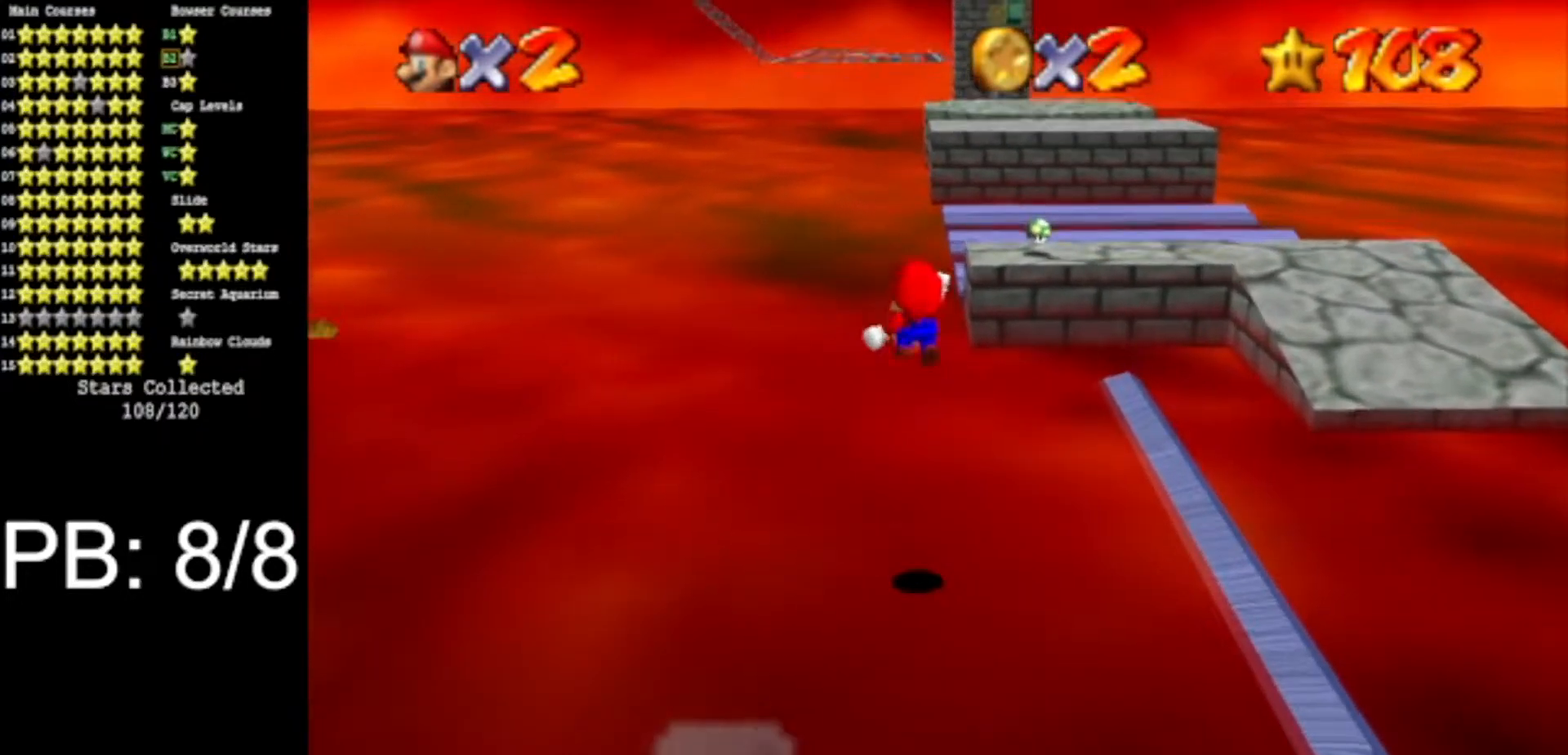
Gameplay with a controller (Nintendo layout); each line is a JSON object with the inputs held at the frame after it. "events" lists button and stick changes between this image and that frame as [ms after this image, input, new state], when the widget could be followed in between. Not read: L3 R3.
{"buttons": [], "left_stick": "right", "events": [[334, "left_stick", "right"]]}
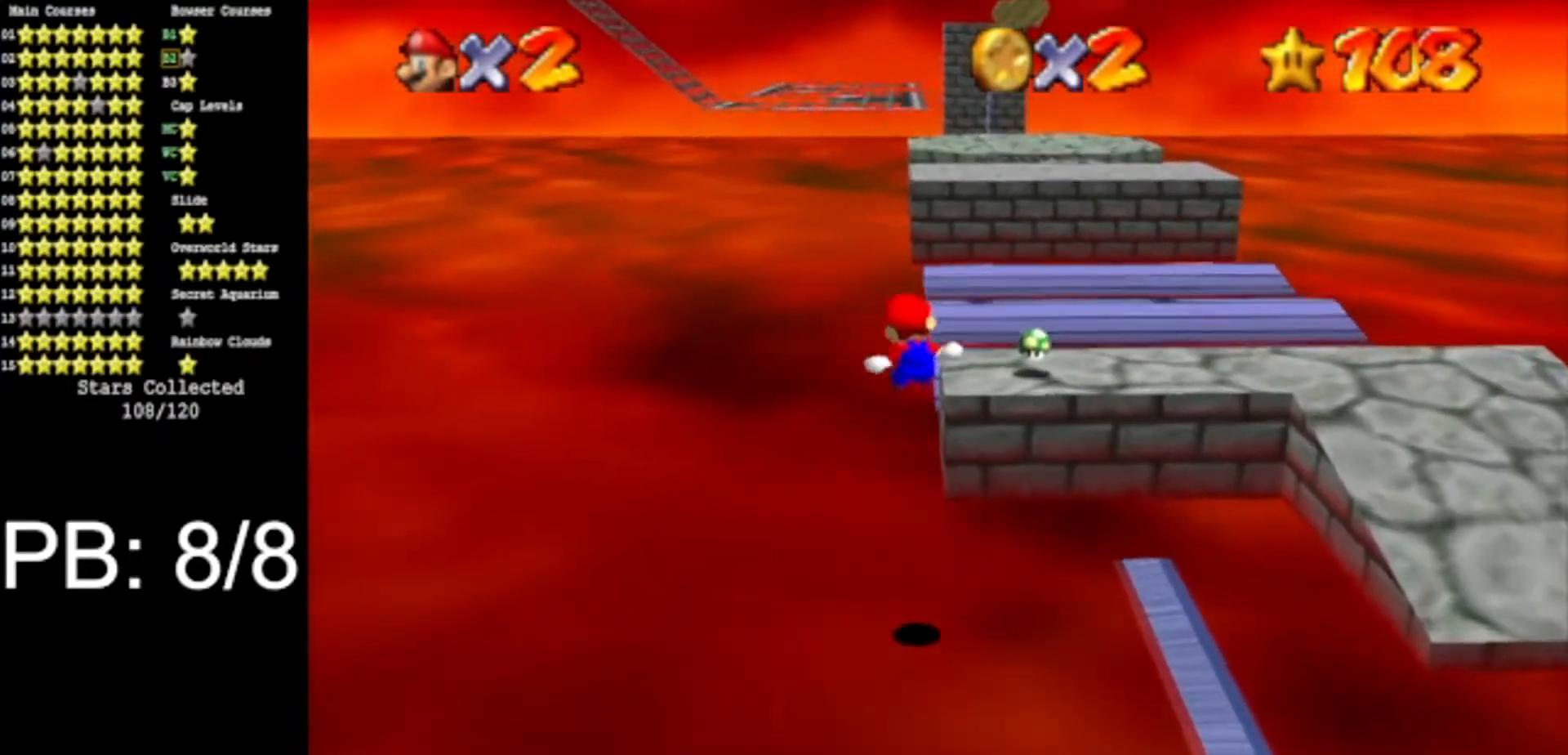
{"buttons": [], "left_stick": "right", "events": []}
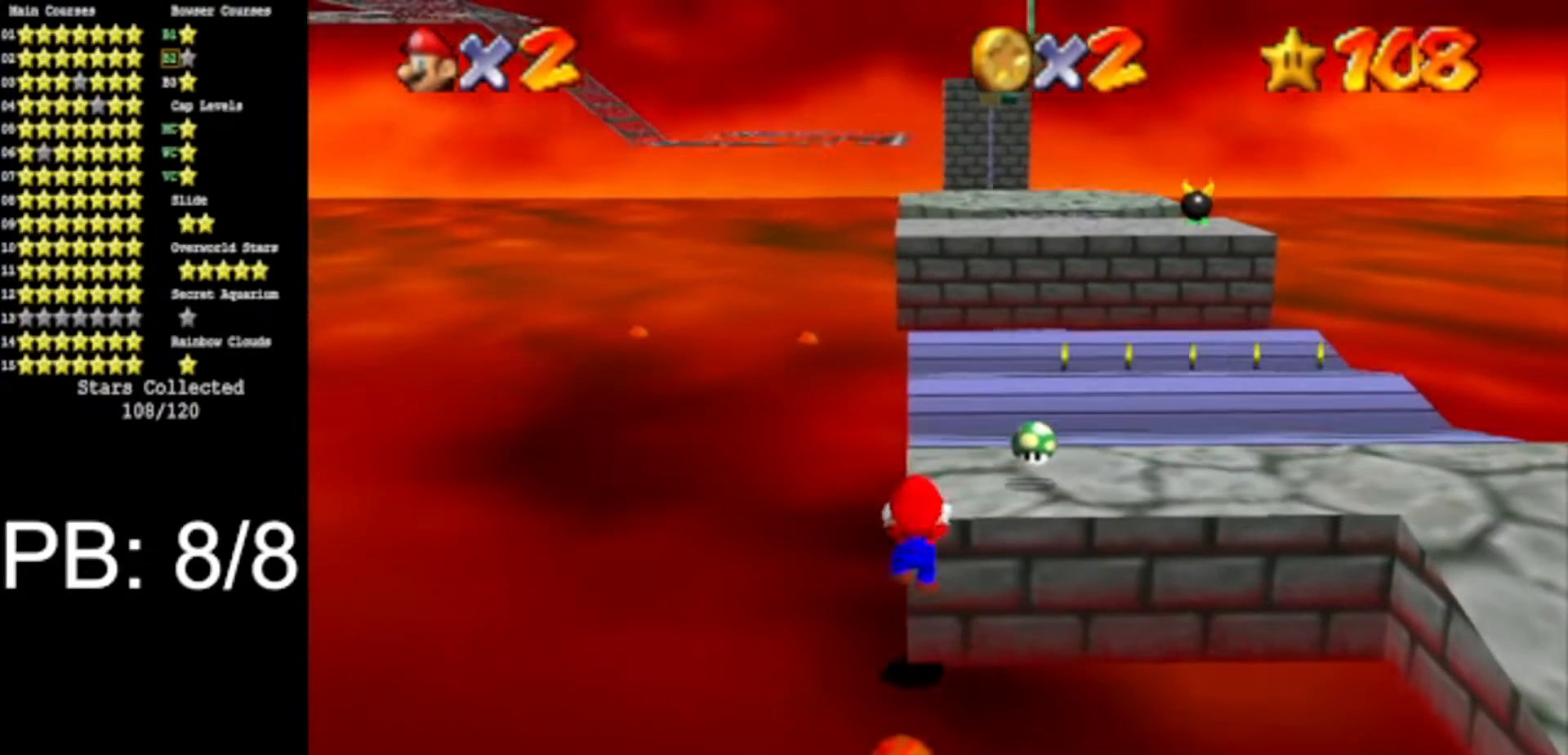
{"buttons": ["A", "B"], "left_stick": "up", "events": [[167, "left_stick", "up"], [501, "A", "down"], [501, "B", "down"]]}
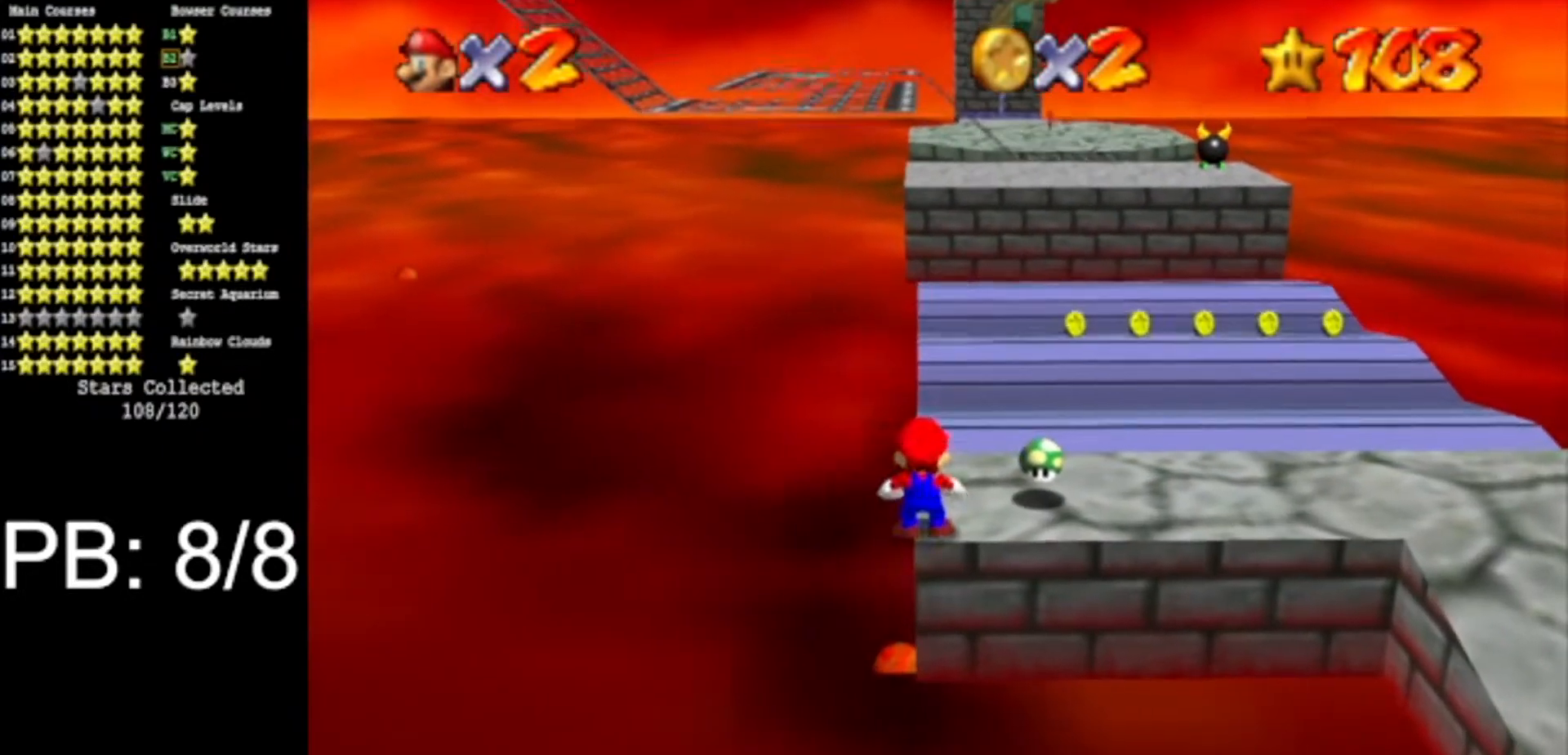
{"buttons": ["A"], "left_stick": "up", "events": [[66, "A", "up"], [100, "B", "up"], [417, "A", "down"]]}
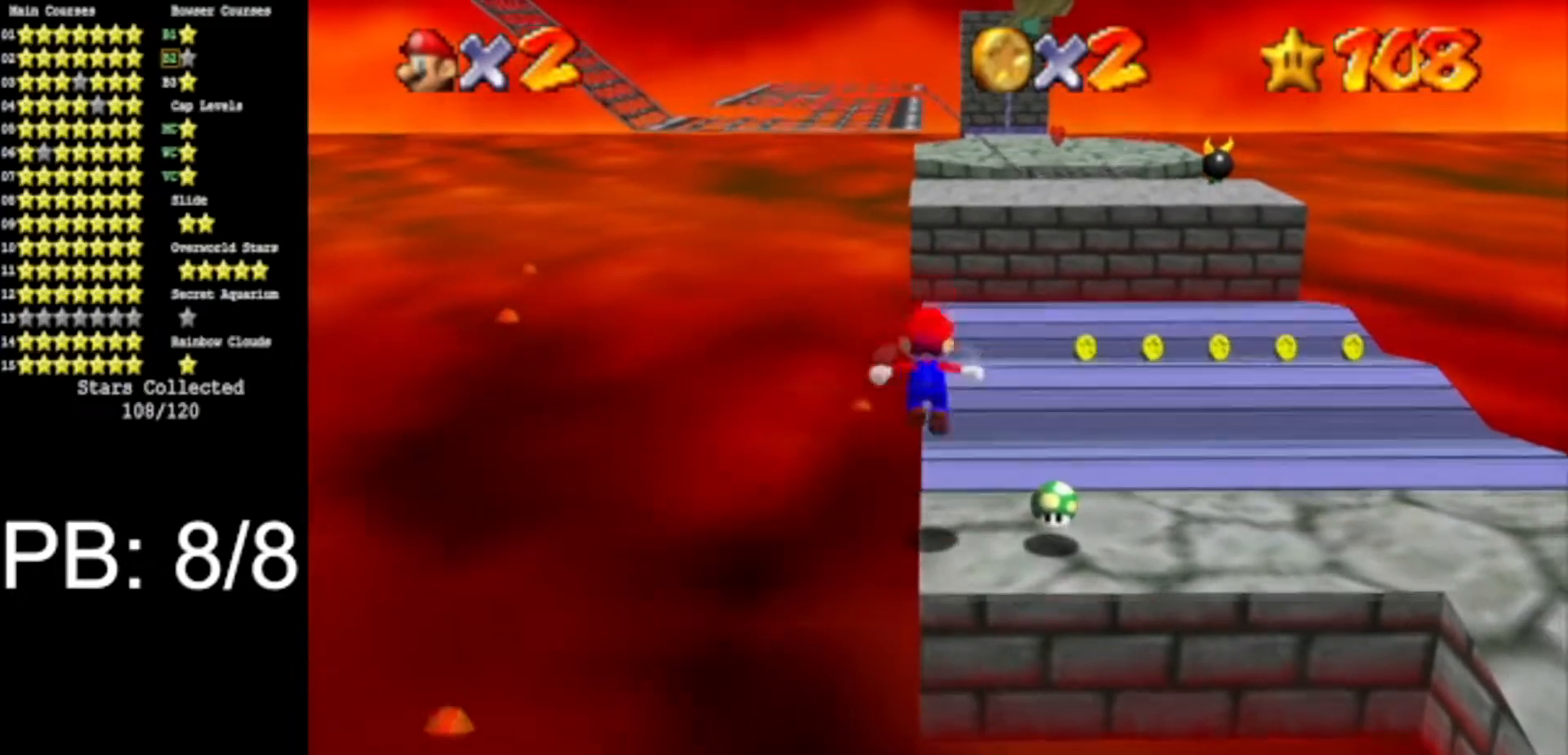
{"buttons": [], "left_stick": "up", "events": [[100, "A", "up"]]}
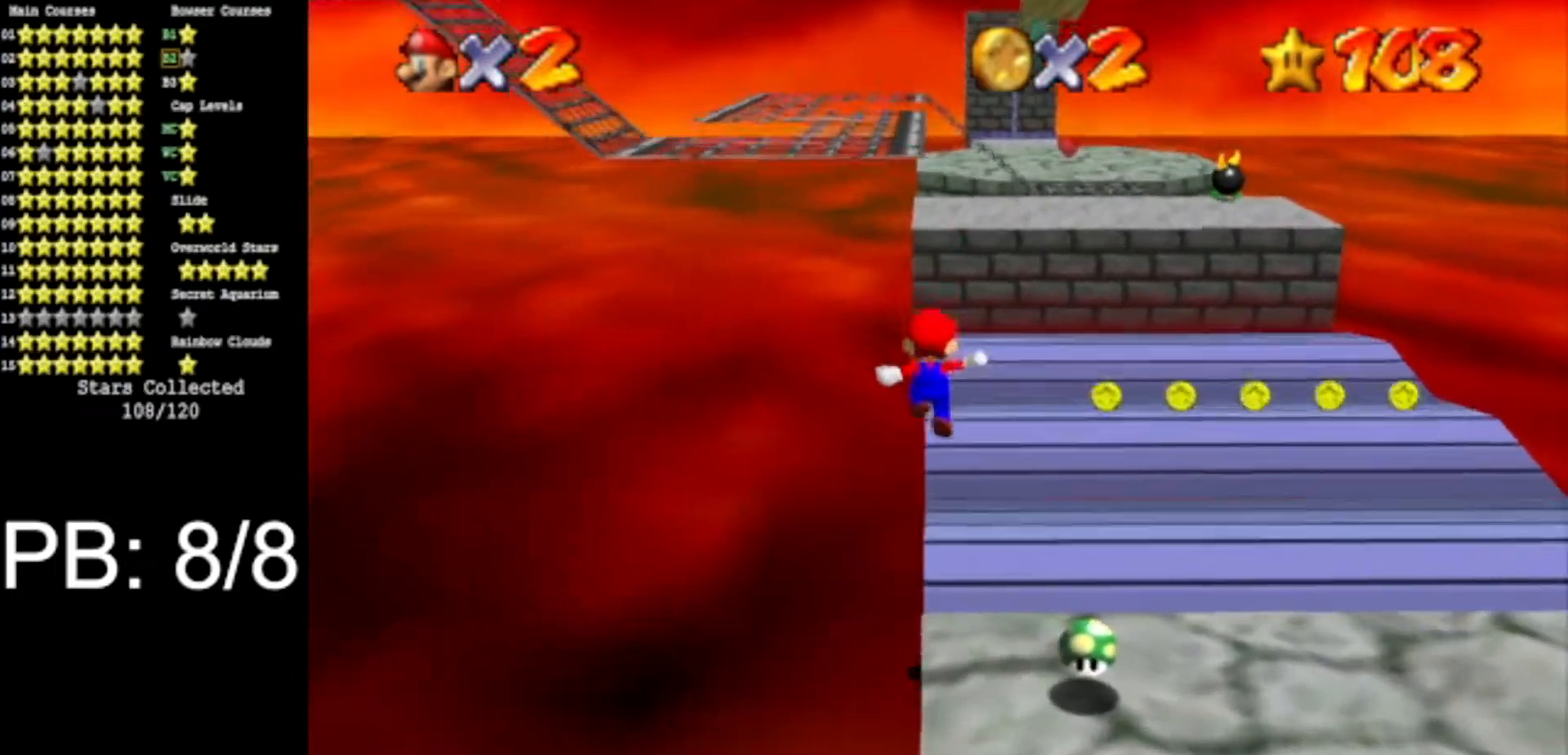
{"buttons": [], "left_stick": "left", "events": [[300, "A", "down"], [350, "left_stick", "down-left"], [400, "A", "up"], [433, "left_stick", "left"]]}
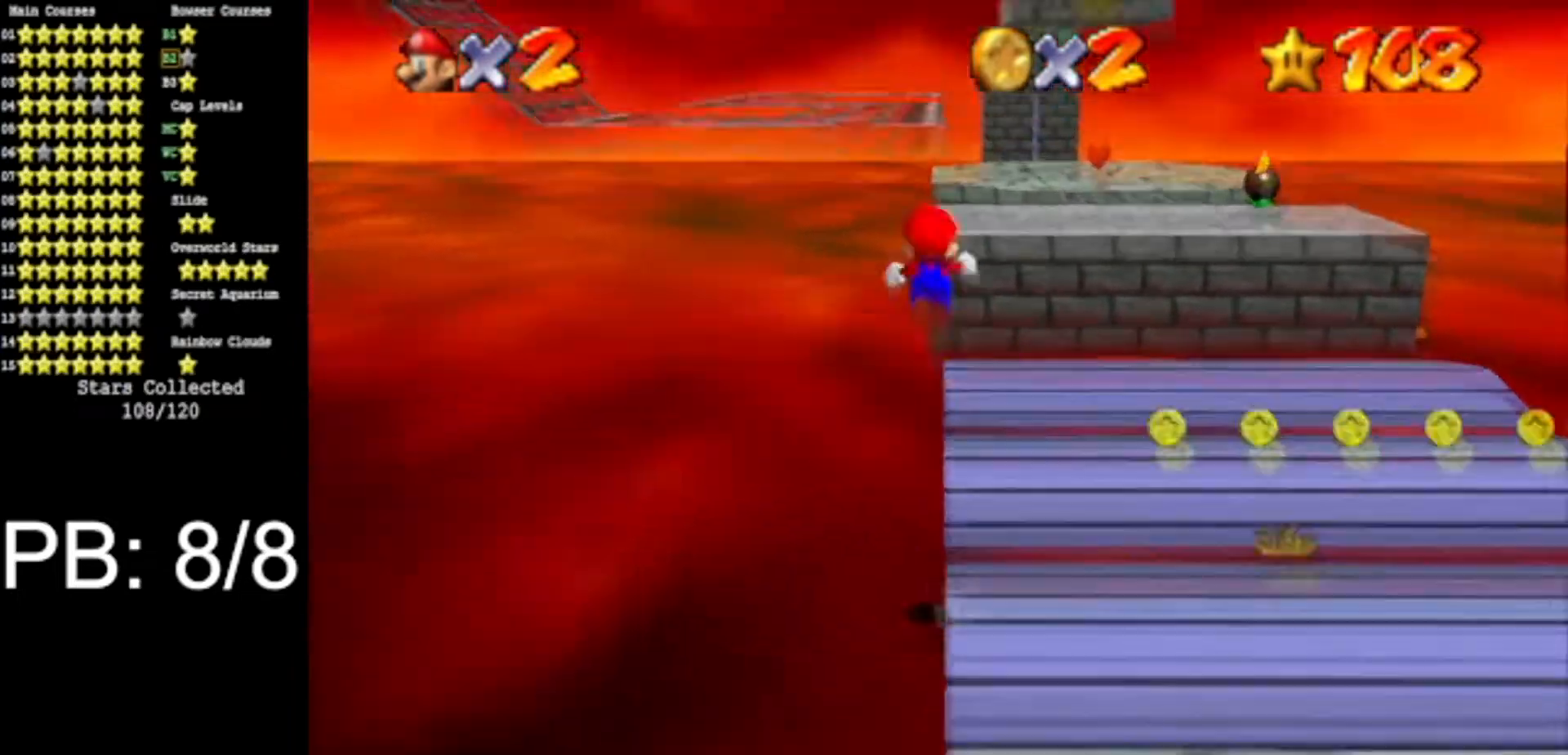
{"buttons": ["C_DOWN", "C_RIGHT"], "left_stick": "center", "events": [[17, "left_stick", "up-left"], [134, "left_stick", "up"], [184, "C_DOWN", "down"], [184, "C_RIGHT", "down"], [467, "left_stick", "center"]]}
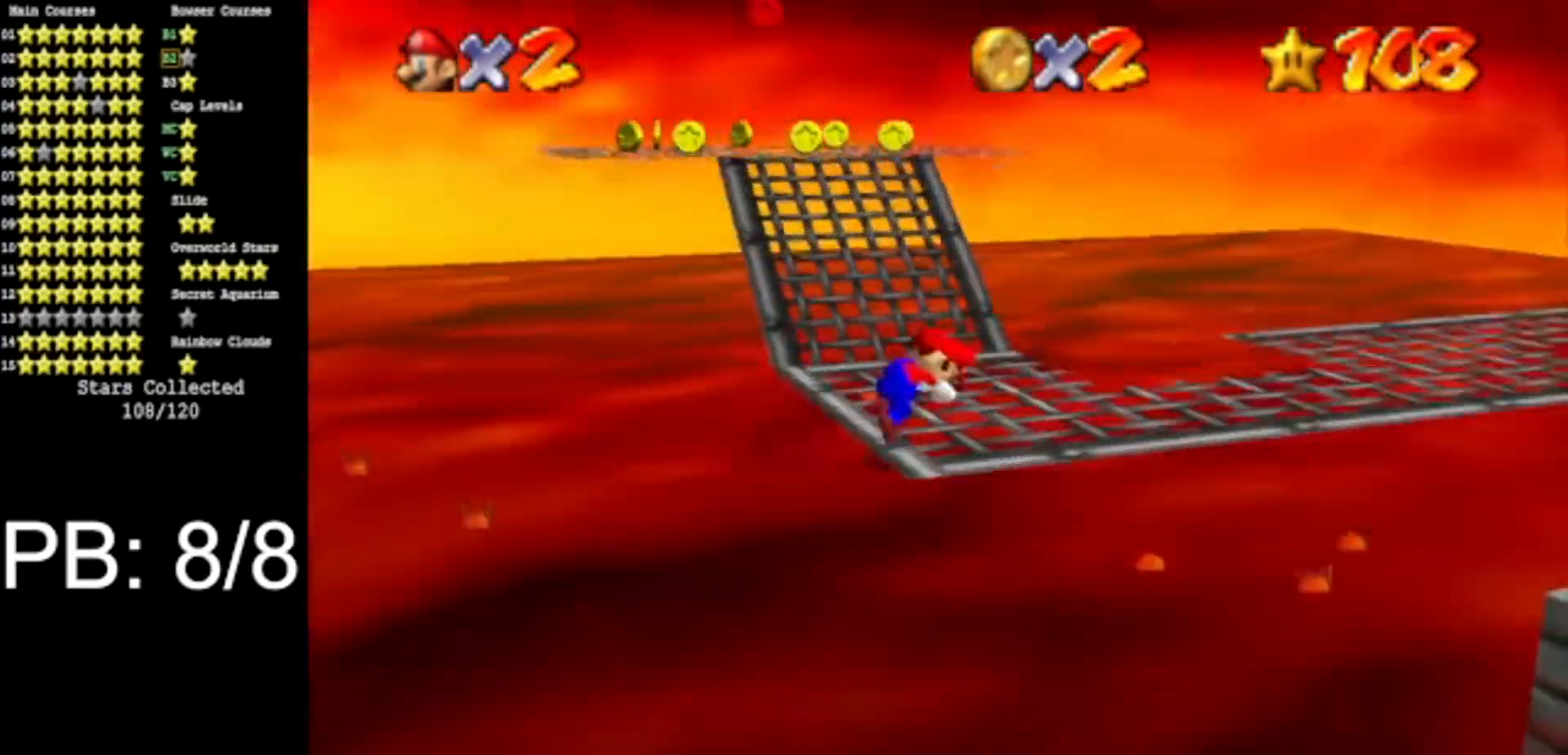
{"buttons": [], "left_stick": "up", "events": [[16, "C_DOWN", "up"], [16, "C_RIGHT", "up"], [116, "left_stick", "up"]]}
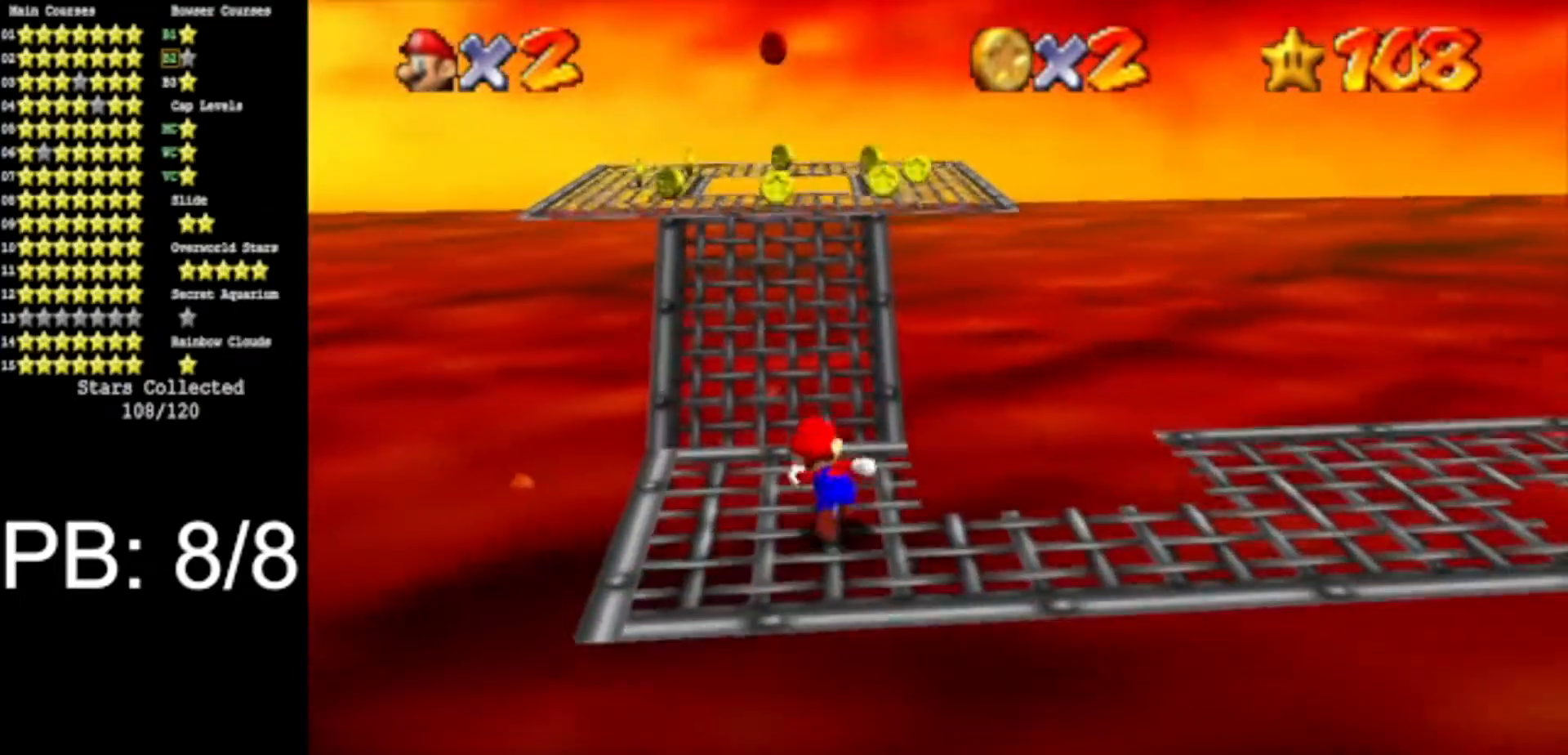
{"buttons": [], "left_stick": "center", "events": [[83, "Z", "down"], [117, "A", "down"], [184, "A", "up"], [200, "Z", "up"], [200, "left_stick", "left"], [284, "C_DOWN", "down"], [284, "C_LEFT", "down"], [334, "left_stick", "center"], [400, "C_DOWN", "up"], [400, "C_LEFT", "up"]]}
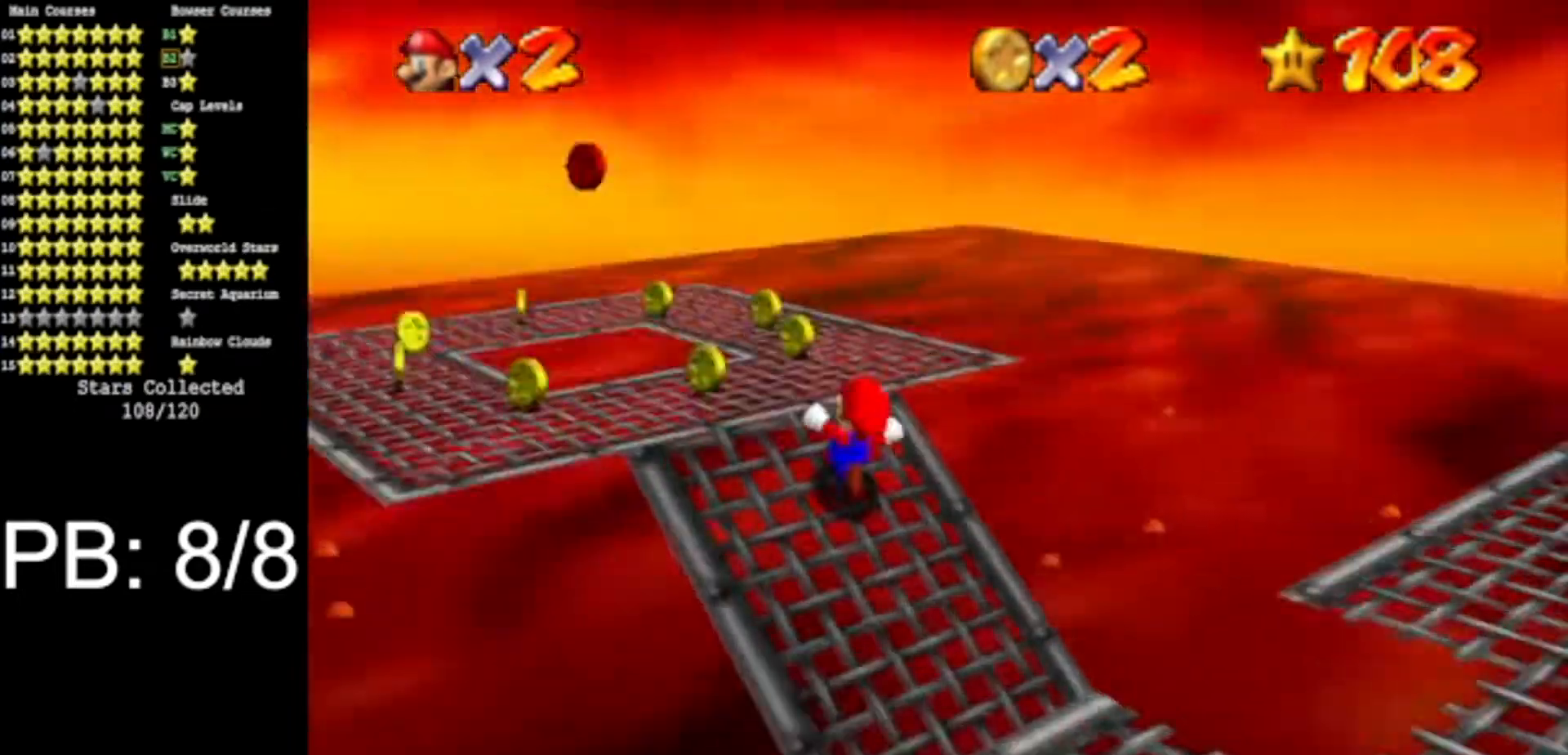
{"buttons": [], "left_stick": "center", "events": [[133, "left_stick", "left"], [333, "A", "down"], [450, "A", "up"], [483, "left_stick", "center"]]}
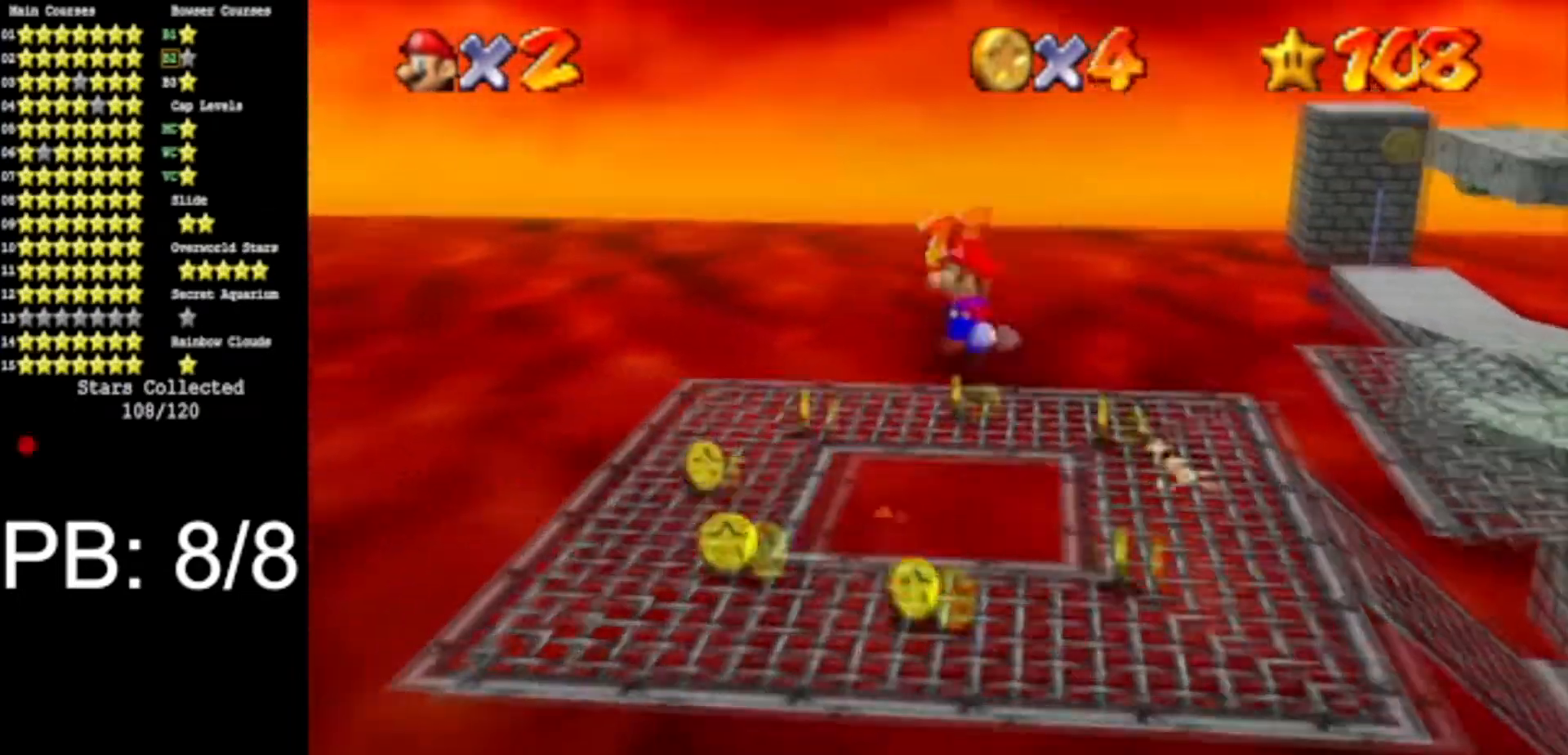
{"buttons": [], "left_stick": "center", "events": [[50, "left_stick", "right"], [184, "left_stick", "up-right"], [301, "C_DOWN", "down"], [301, "C_LEFT", "down"], [317, "left_stick", "center"], [434, "C_DOWN", "up"], [434, "C_LEFT", "up"]]}
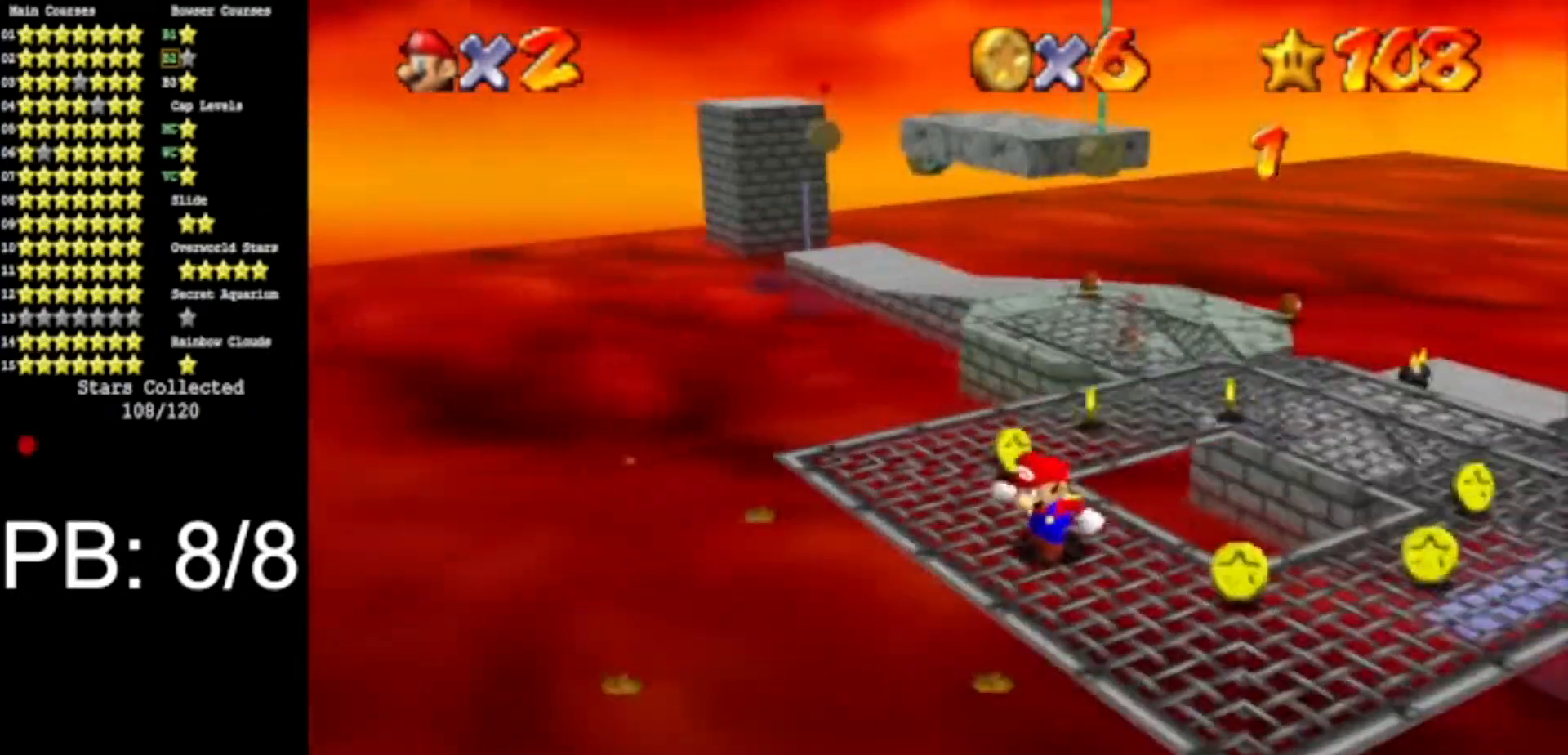
{"buttons": [], "left_stick": "up", "events": [[67, "left_stick", "up"]]}
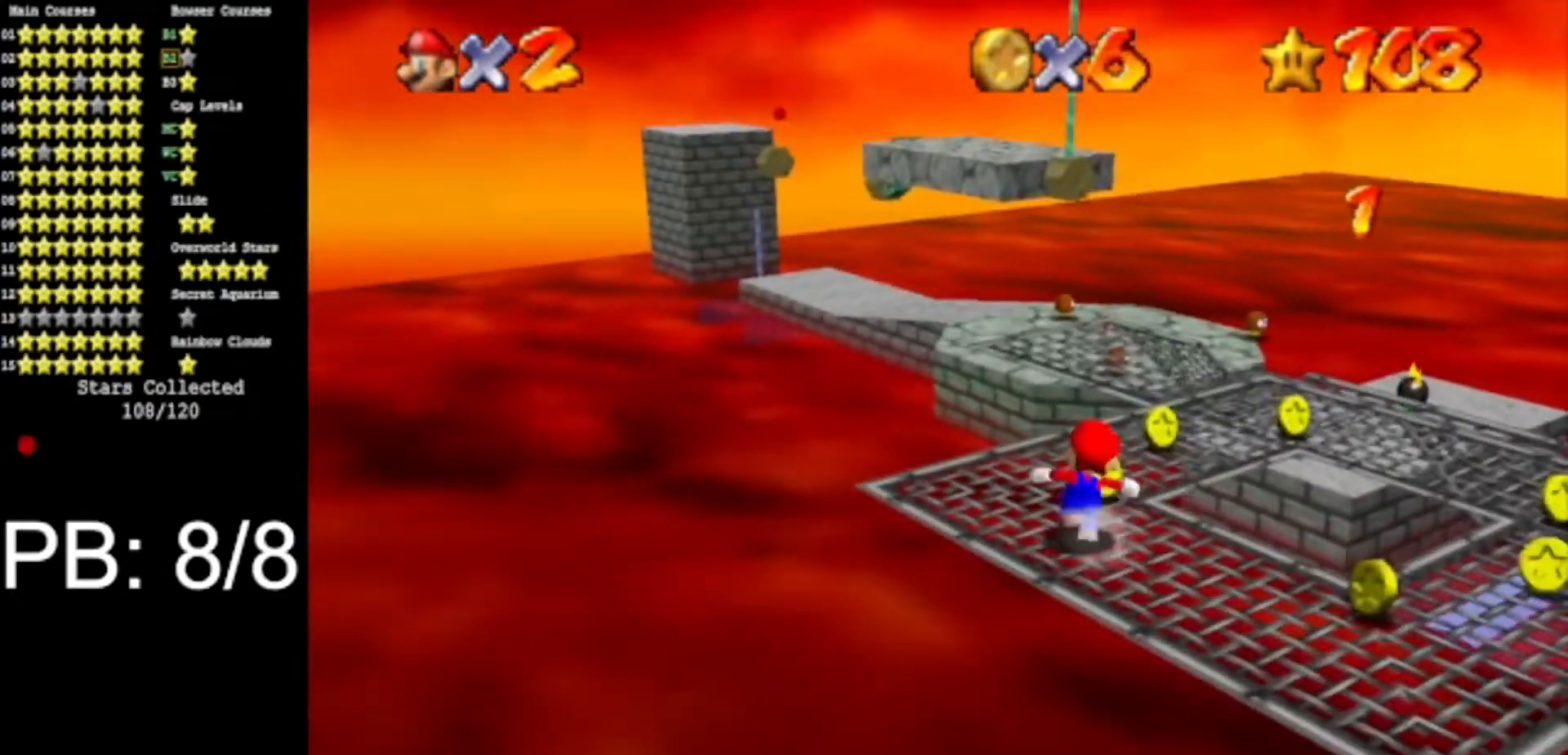
{"buttons": [], "left_stick": "up", "events": [[184, "Z", "down"], [201, "A", "down"], [301, "A", "up"], [301, "Z", "up"]]}
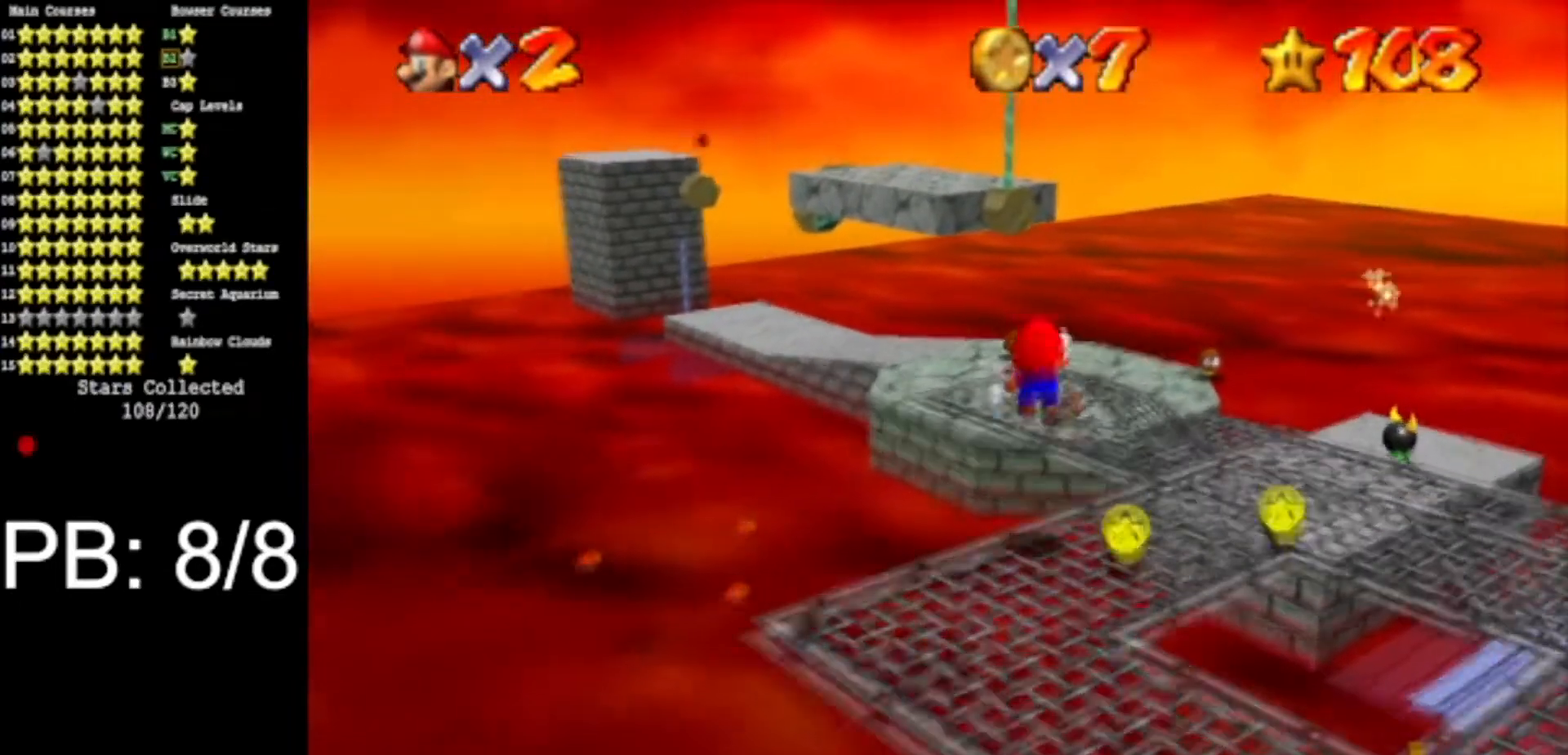
{"buttons": ["C_DOWN", "C_LEFT"], "left_stick": "up", "events": [[417, "C_LEFT", "down"], [450, "C_DOWN", "down"]]}
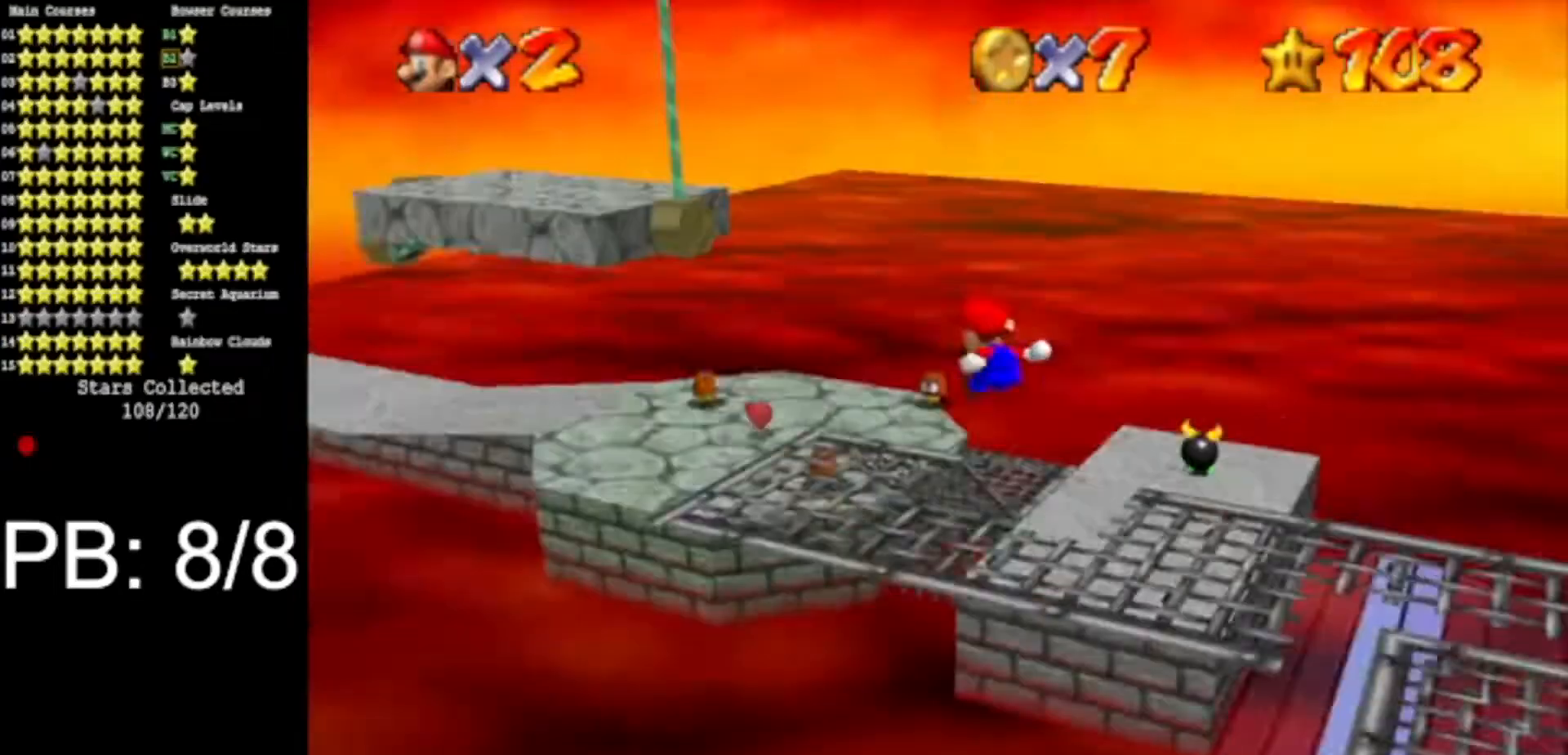
{"buttons": [], "left_stick": "up-left", "events": [[50, "left_stick", "up-left"], [84, "C_DOWN", "up"], [84, "C_LEFT", "up"]]}
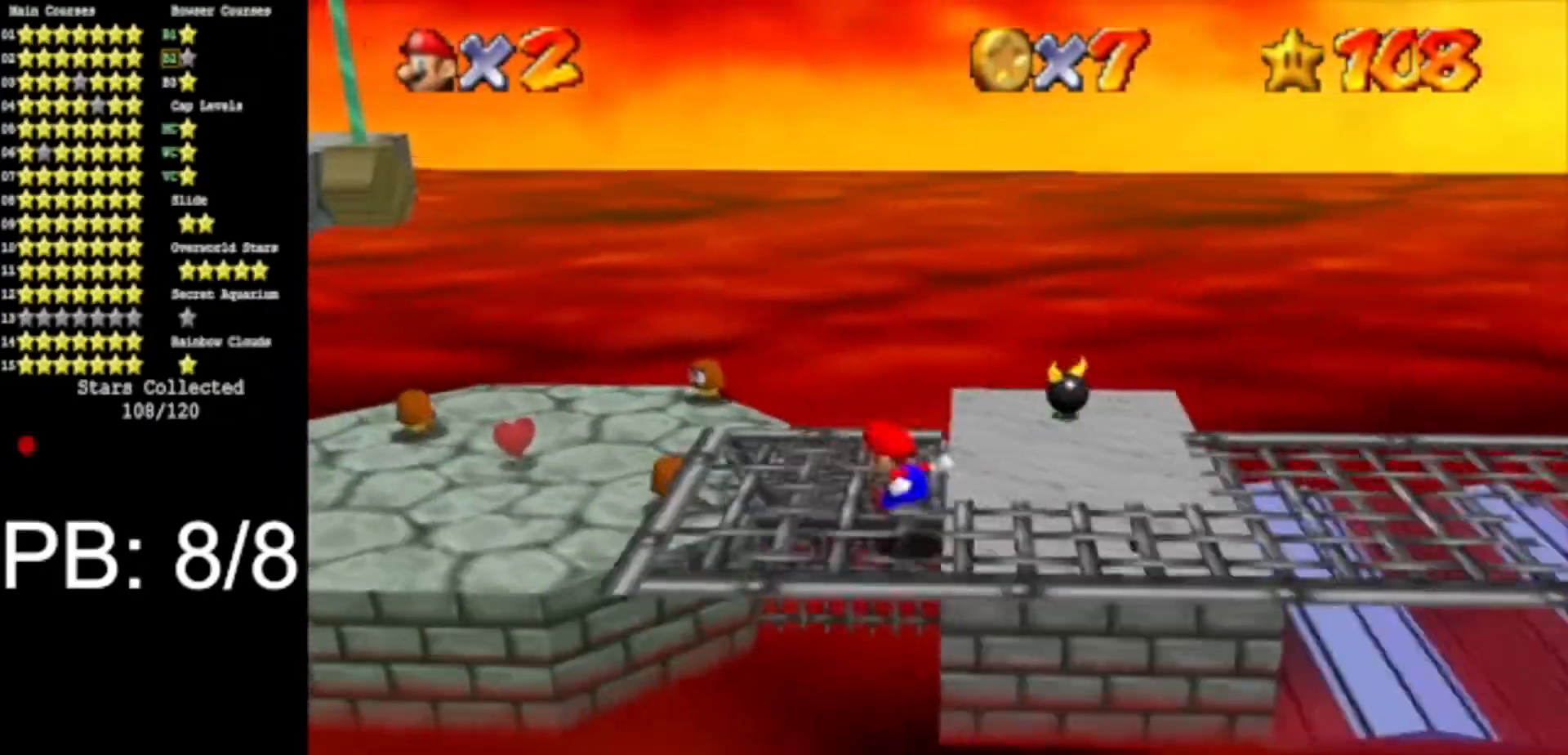
{"buttons": [], "left_stick": "up-left", "events": []}
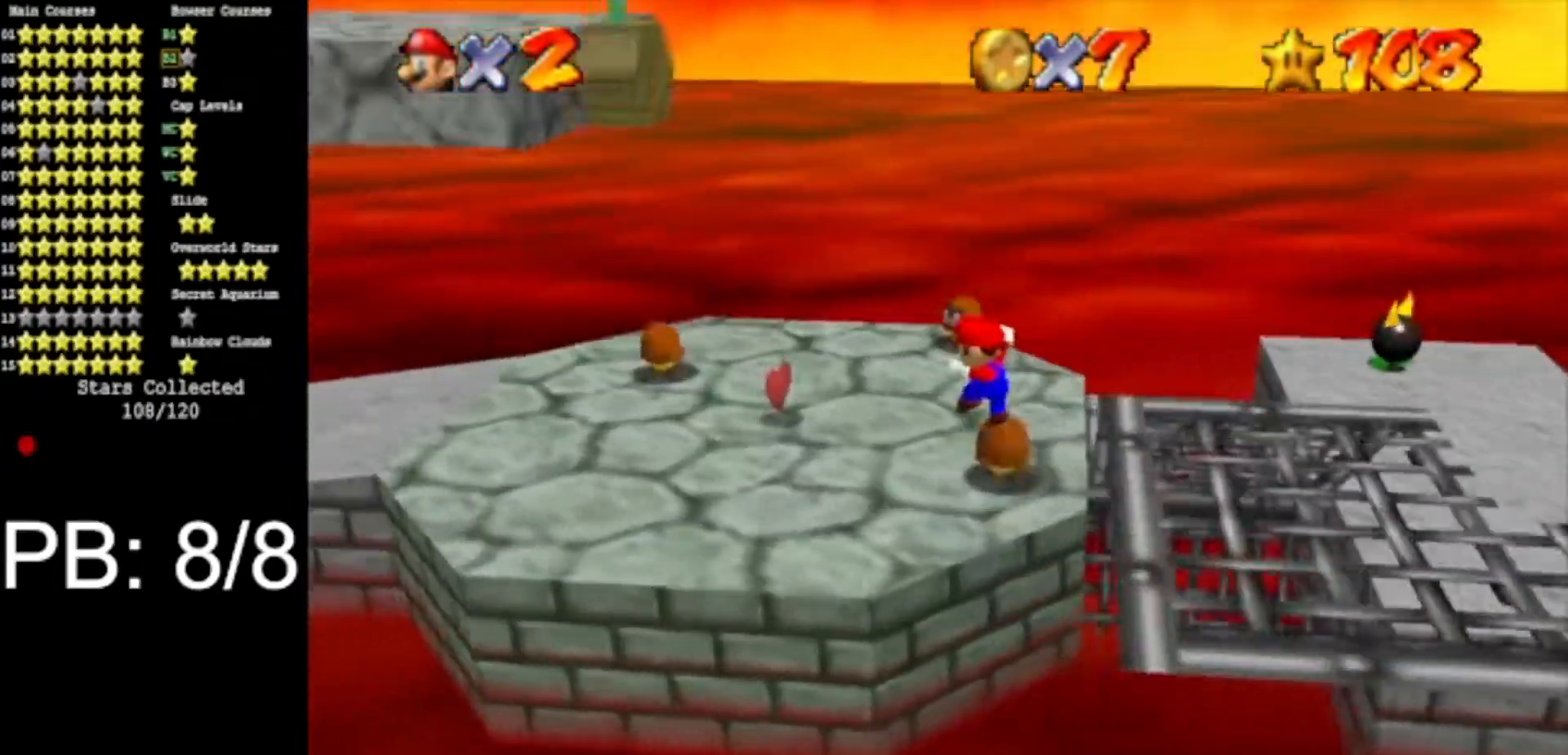
{"buttons": ["A"], "left_stick": "down-right", "events": [[267, "left_stick", "left"], [351, "A", "down"], [384, "left_stick", "down-right"]]}
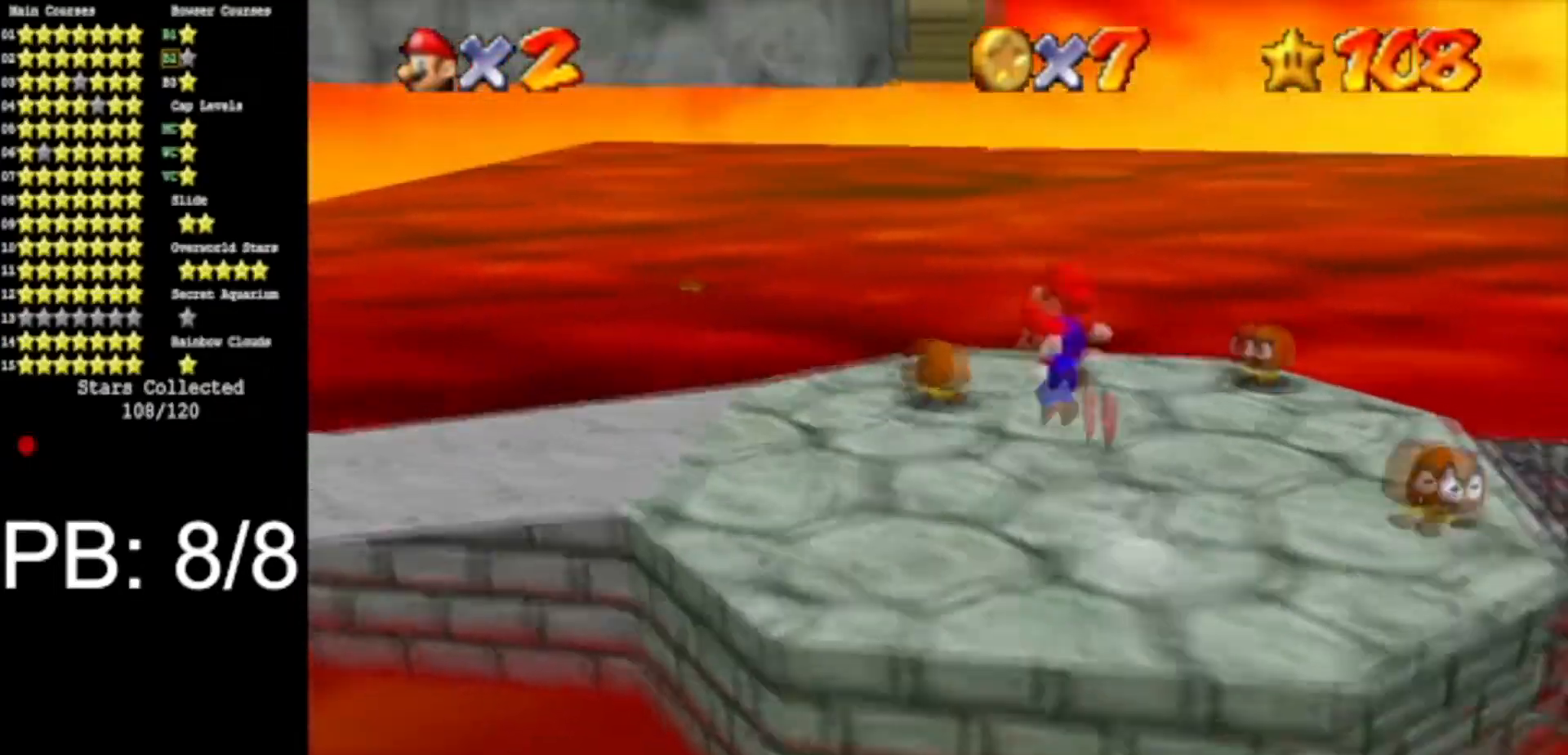
{"buttons": ["A"], "left_stick": "left", "events": [[33, "left_stick", "left"], [267, "A", "up"], [350, "A", "down"]]}
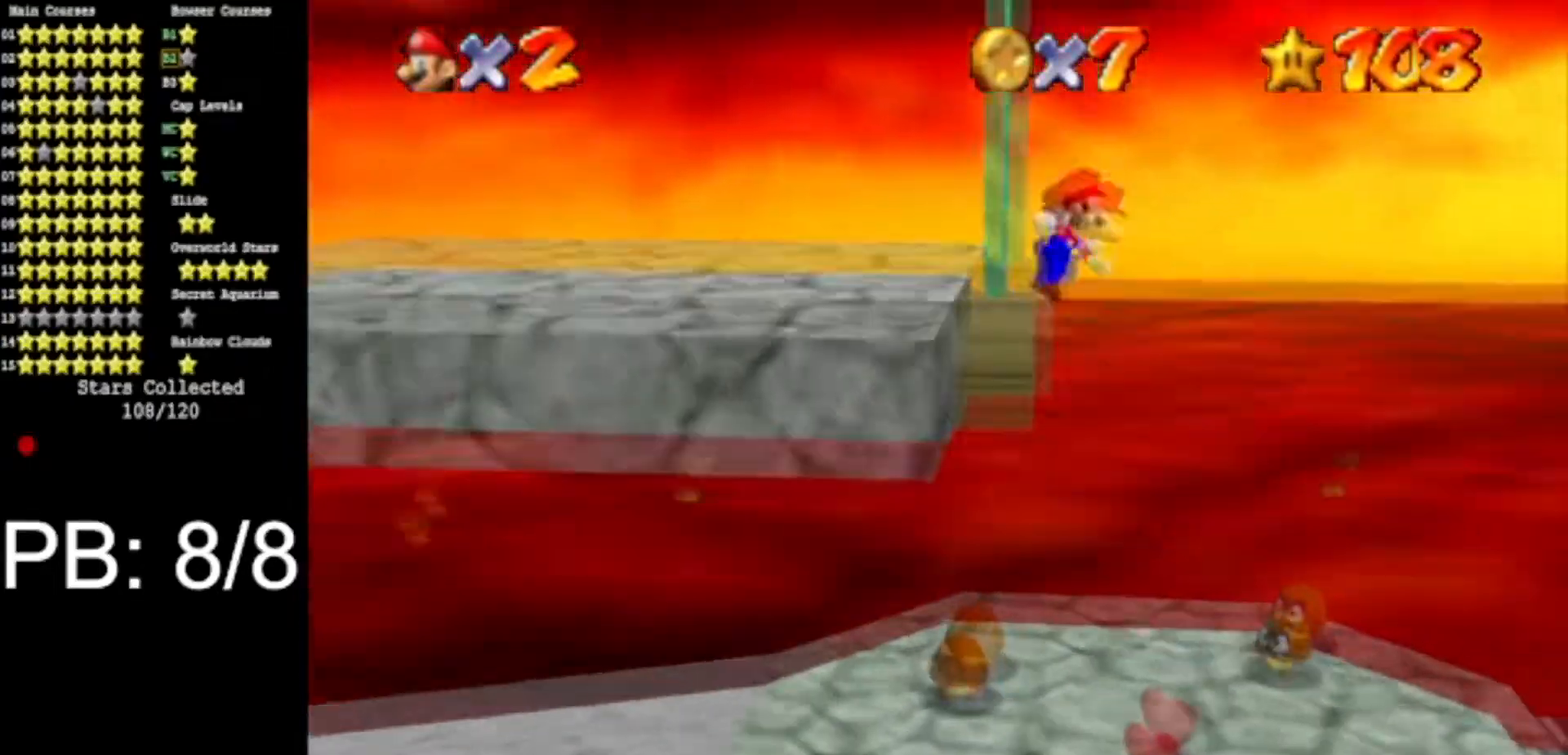
{"buttons": [], "left_stick": "left", "events": [[401, "A", "up"]]}
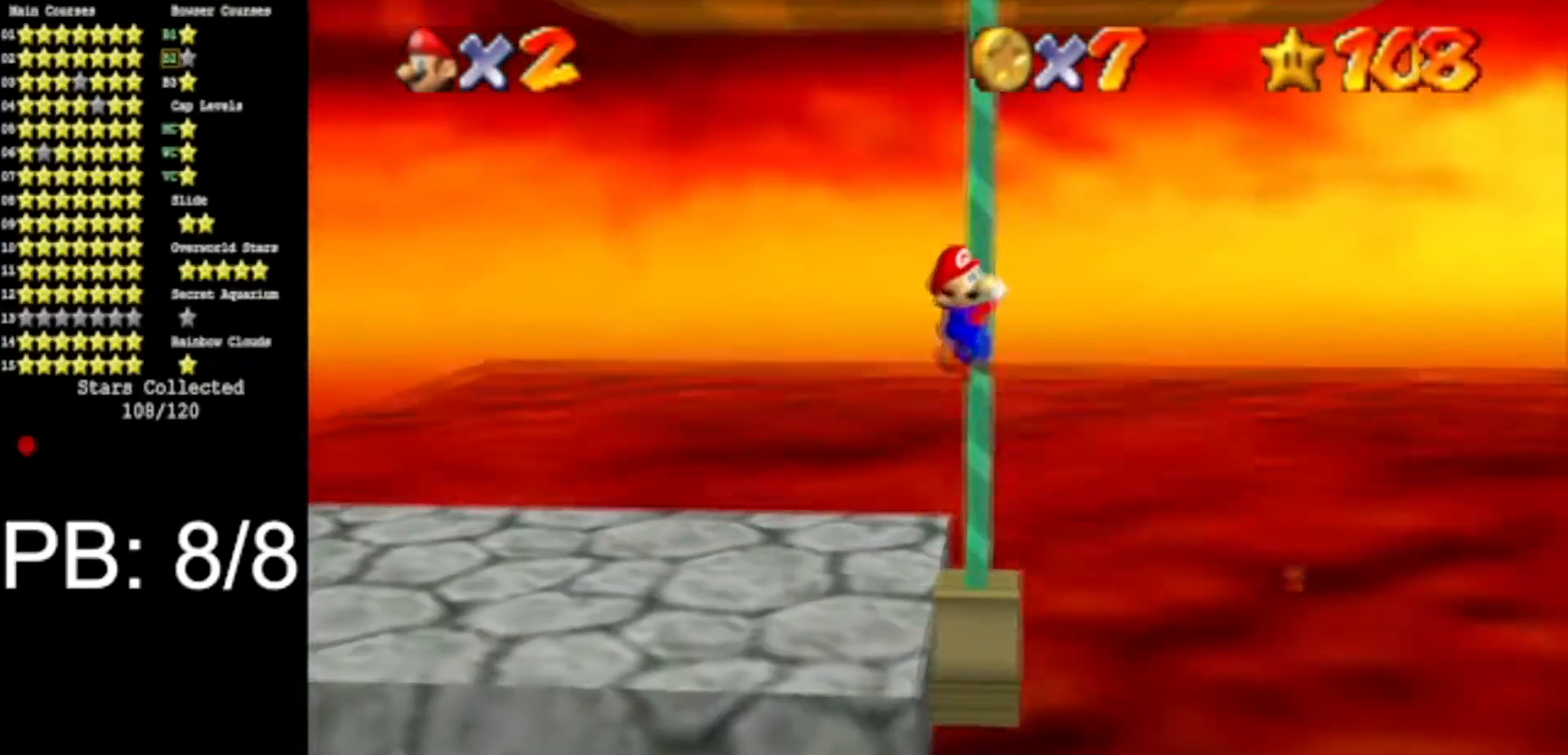
{"buttons": [], "left_stick": "up", "events": [[67, "C_DOWN", "down"], [67, "C_LEFT", "down"], [67, "left_stick", "up-left"], [217, "C_DOWN", "up"], [217, "C_LEFT", "up"], [250, "left_stick", "up"], [283, "C_LEFT", "down"], [350, "C_DOWN", "down"], [434, "C_DOWN", "up"], [467, "C_LEFT", "up"]]}
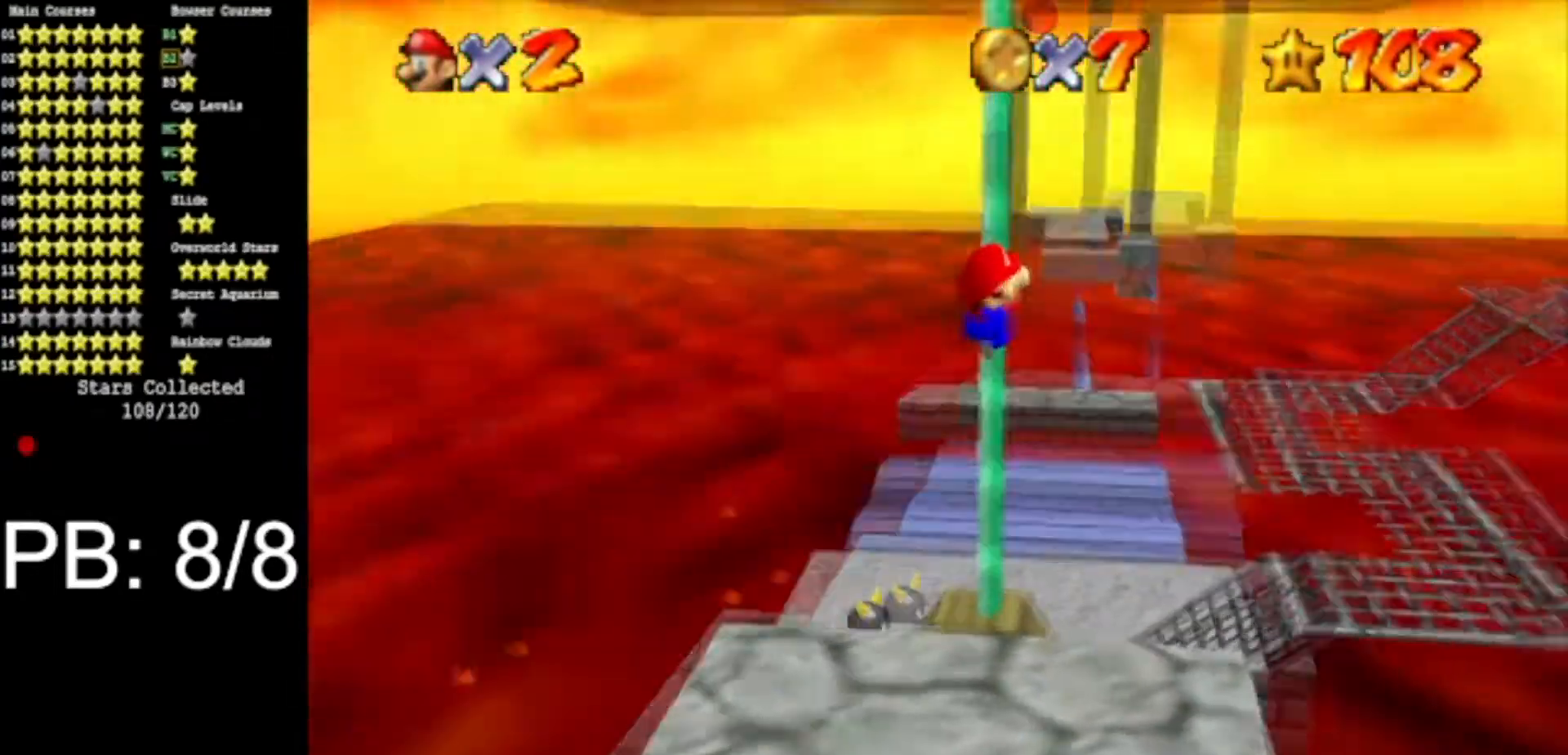
{"buttons": [], "left_stick": "up", "events": []}
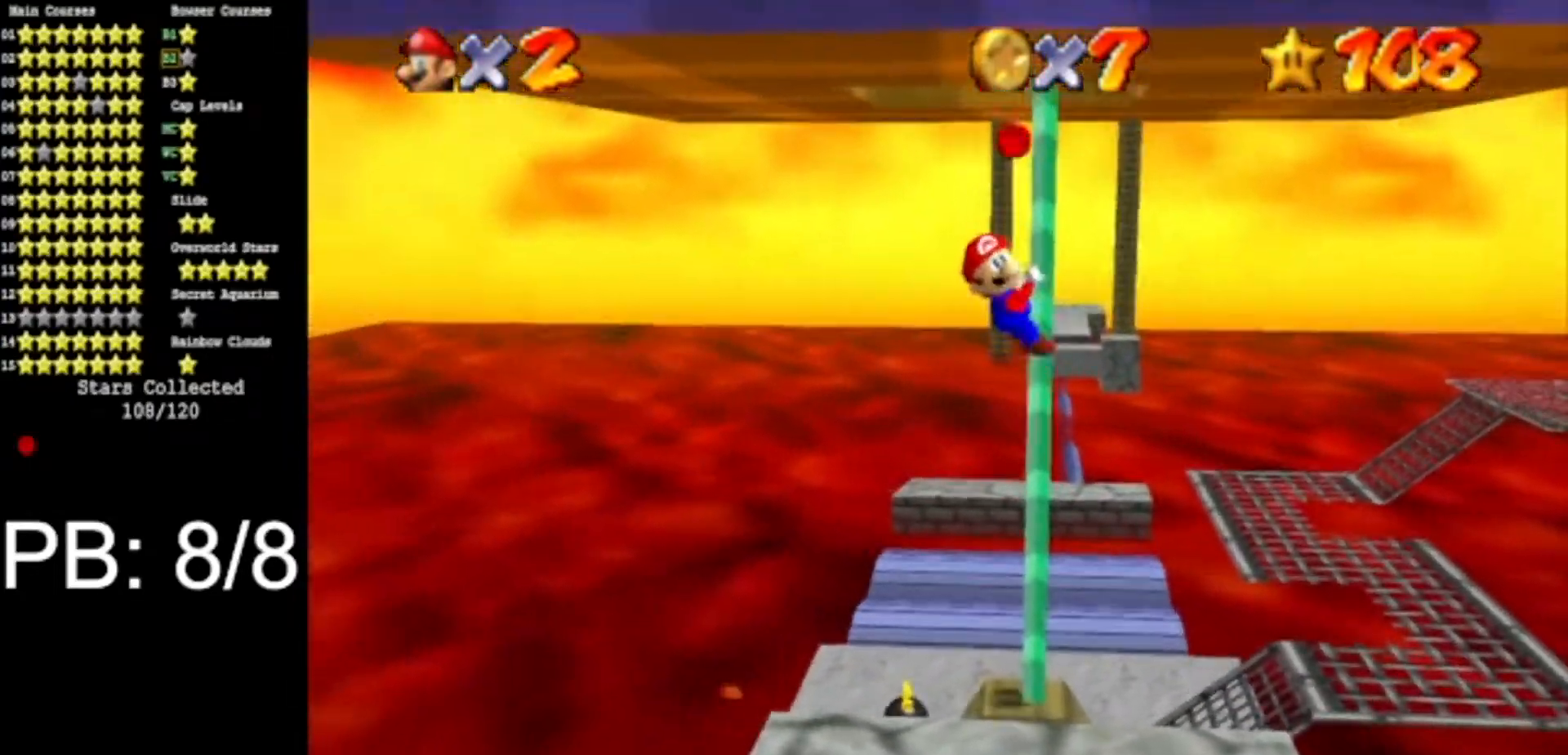
{"buttons": [], "left_stick": "up", "events": []}
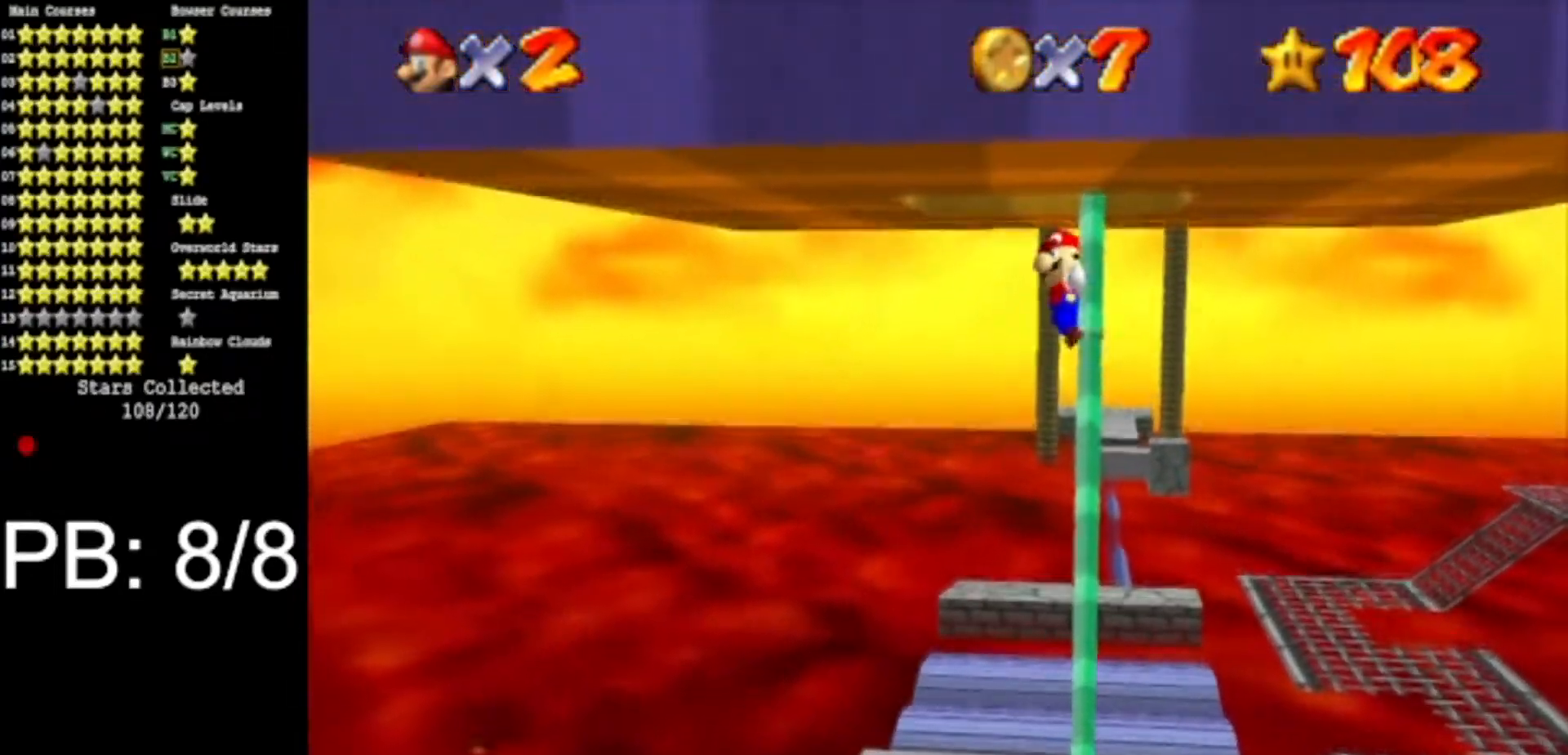
{"buttons": ["C_LEFT"], "left_stick": "up", "events": [[50, "A", "down"], [201, "A", "up"], [501, "C_LEFT", "down"]]}
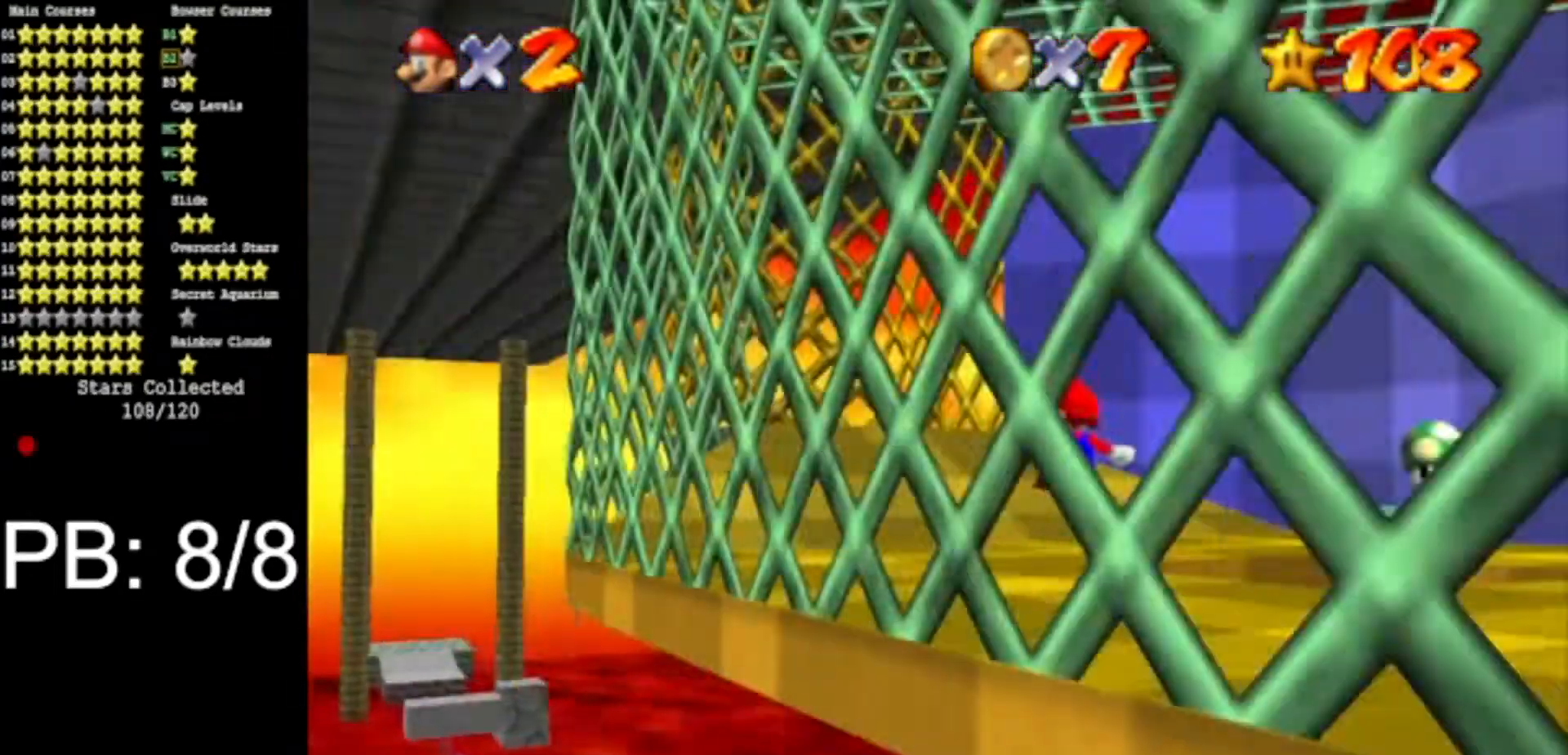
{"buttons": [], "left_stick": "left", "events": [[17, "C_DOWN", "down"], [133, "C_DOWN", "up"], [133, "C_LEFT", "up"], [133, "left_stick", "up-left"], [384, "left_stick", "left"]]}
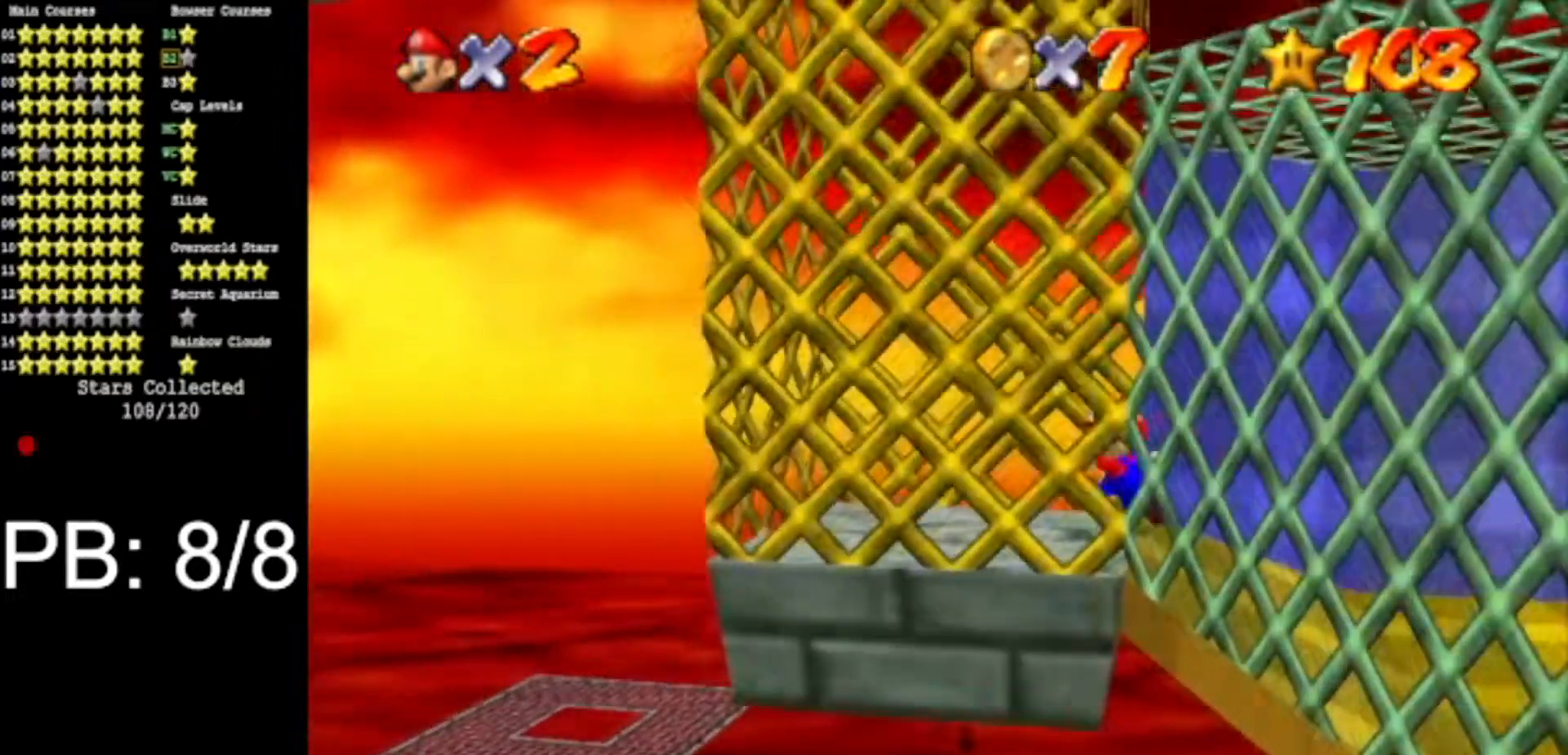
{"buttons": ["A"], "left_stick": "right", "events": [[117, "Z", "down"], [151, "A", "down"], [251, "Z", "up"], [267, "A", "up"], [301, "left_stick", "center"], [401, "A", "down"], [401, "left_stick", "right"]]}
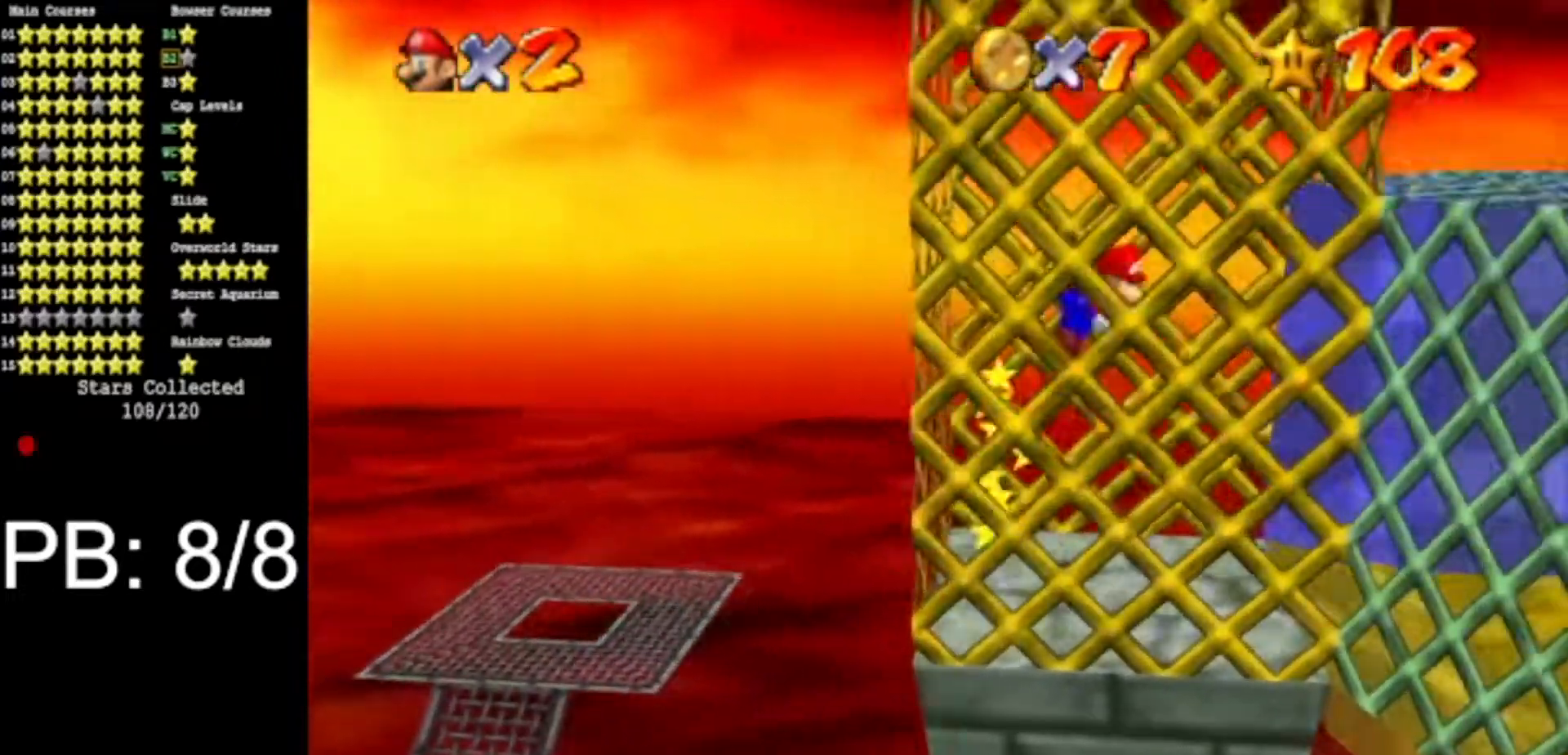
{"buttons": ["A"], "left_stick": "left", "events": [[200, "A", "up"], [267, "A", "down"], [267, "left_stick", "left"]]}
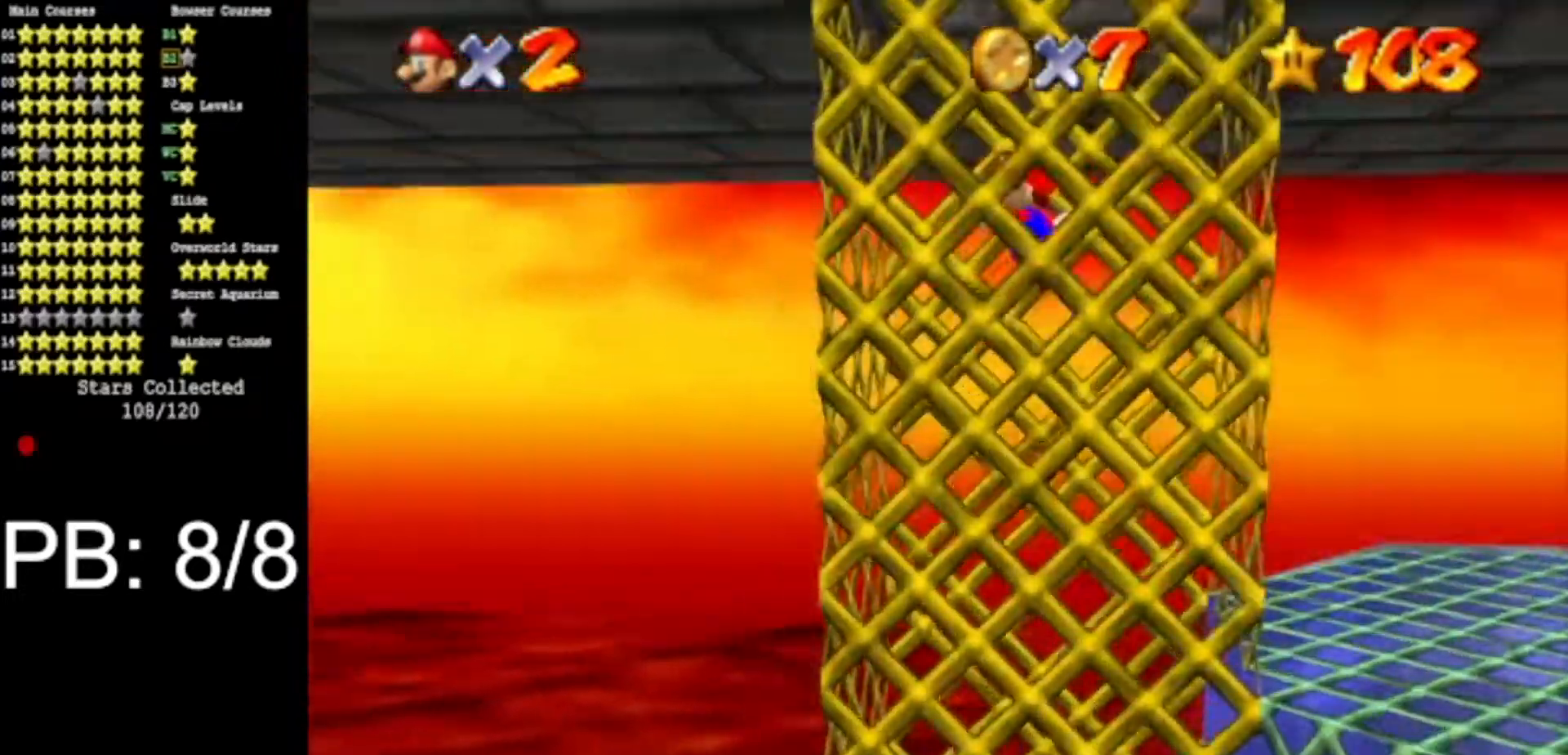
{"buttons": [], "left_stick": "right", "events": [[50, "A", "up"], [184, "A", "down"], [184, "left_stick", "right"], [401, "A", "up"]]}
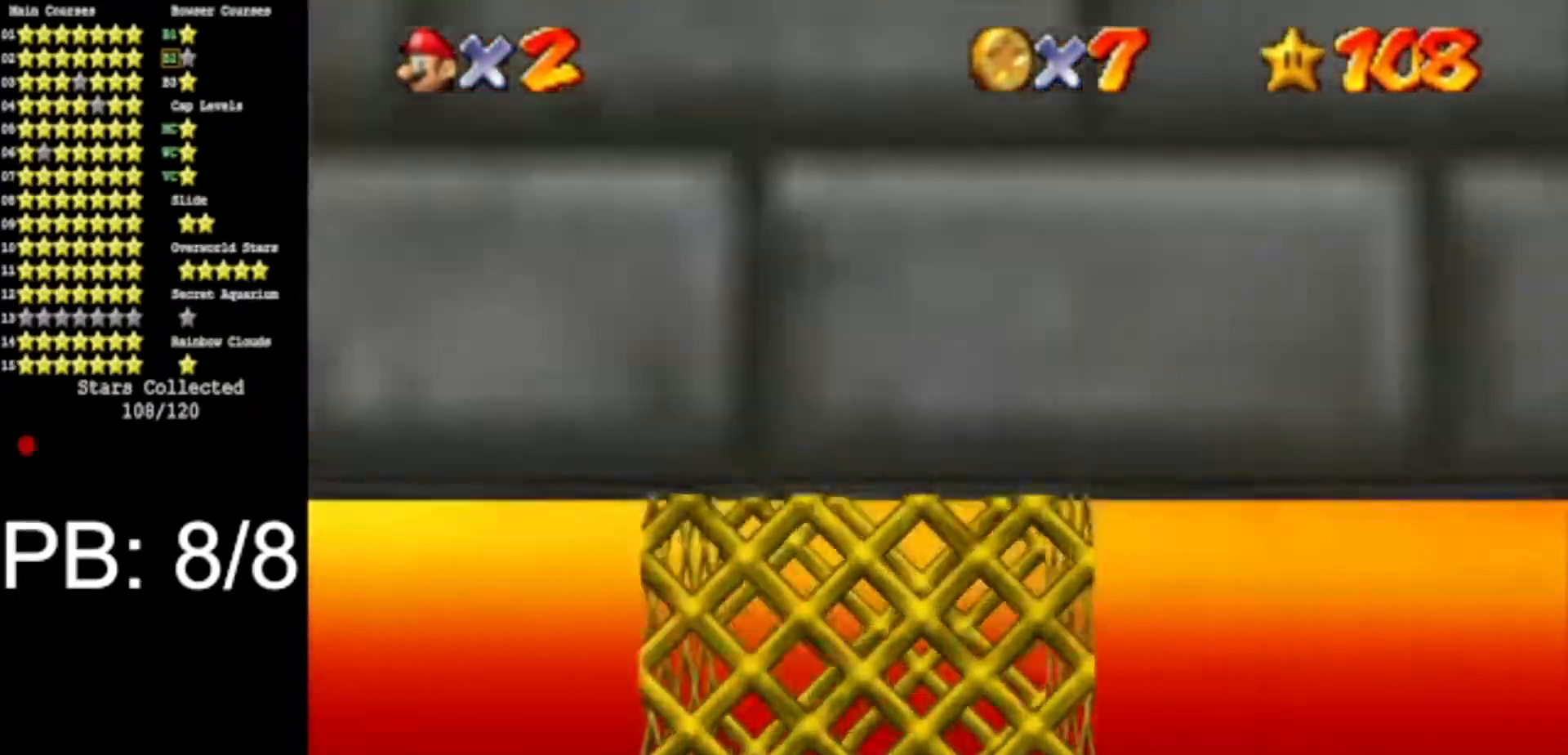
{"buttons": [], "left_stick": "left", "events": [[50, "A", "down"], [50, "left_stick", "down-left"], [233, "left_stick", "left"], [317, "A", "up"]]}
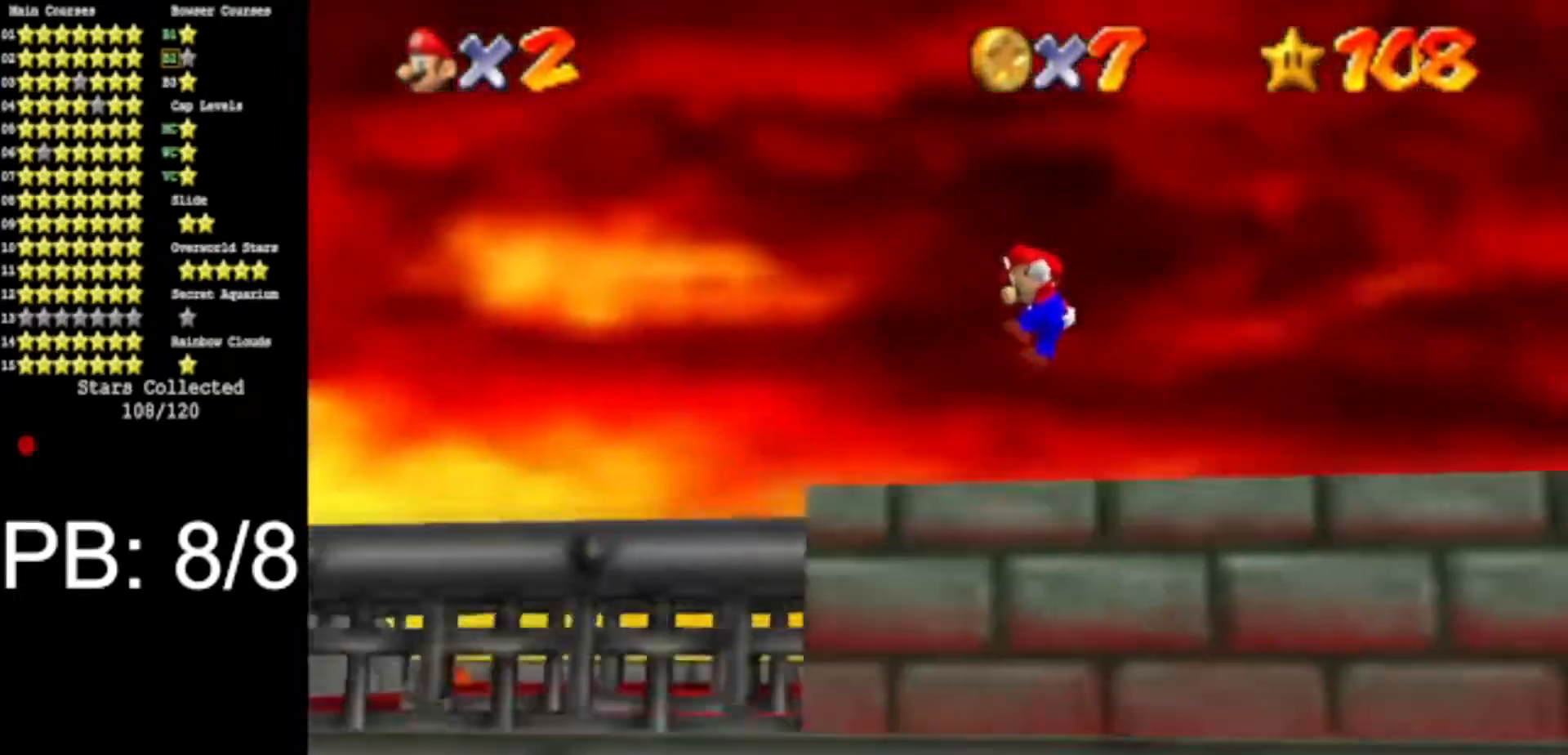
{"buttons": ["A", "Z"], "left_stick": "left", "events": [[451, "Z", "down"], [501, "A", "down"]]}